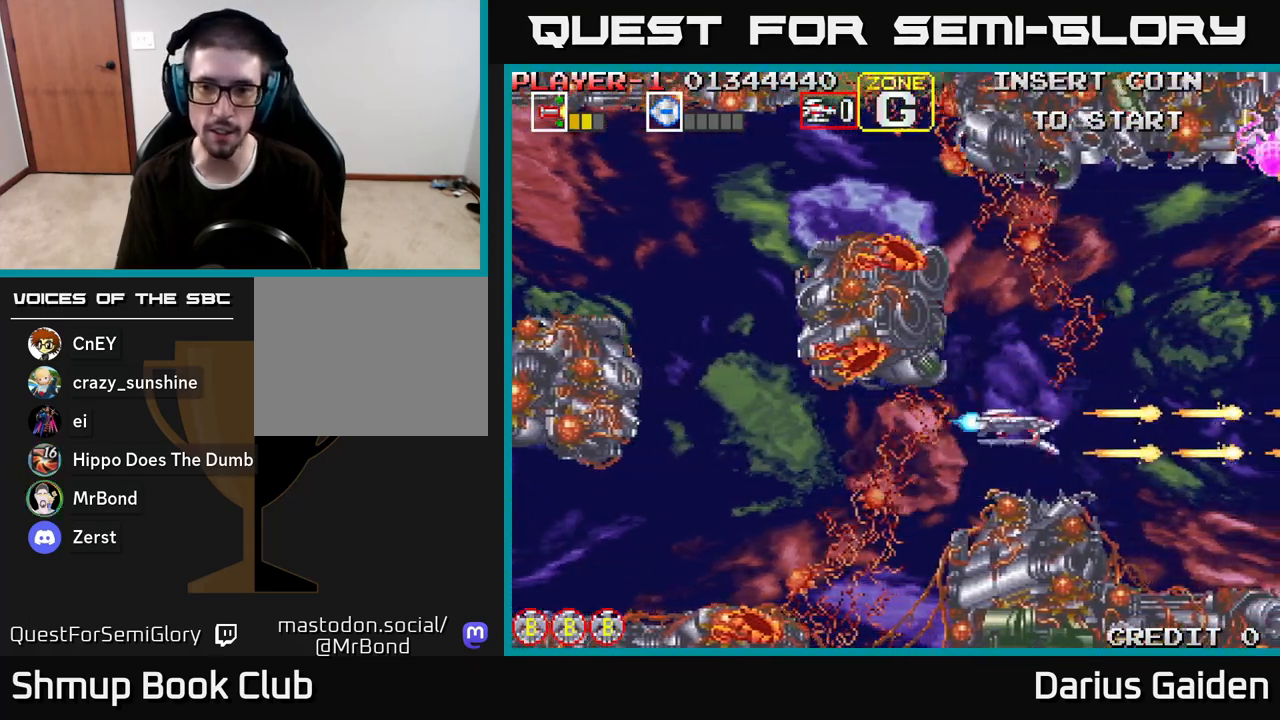
Gameplay with a controller (Xbox layout); each line is a JSON object with the inputs held at the frame after it. "events" lists button and stick changes between this image and that frame as [ms after this image, input, new state], when the widget could be followed in between.
{"buttons": ["R2", "DPAD_UP"], "left_stick": "center", "right_stick": "center", "events": [[83, "DPAD_UP", "up"], [100, "DPAD_RIGHT", "down"], [200, "DPAD_RIGHT", "up"], [433, "DPAD_UP", "down"]]}
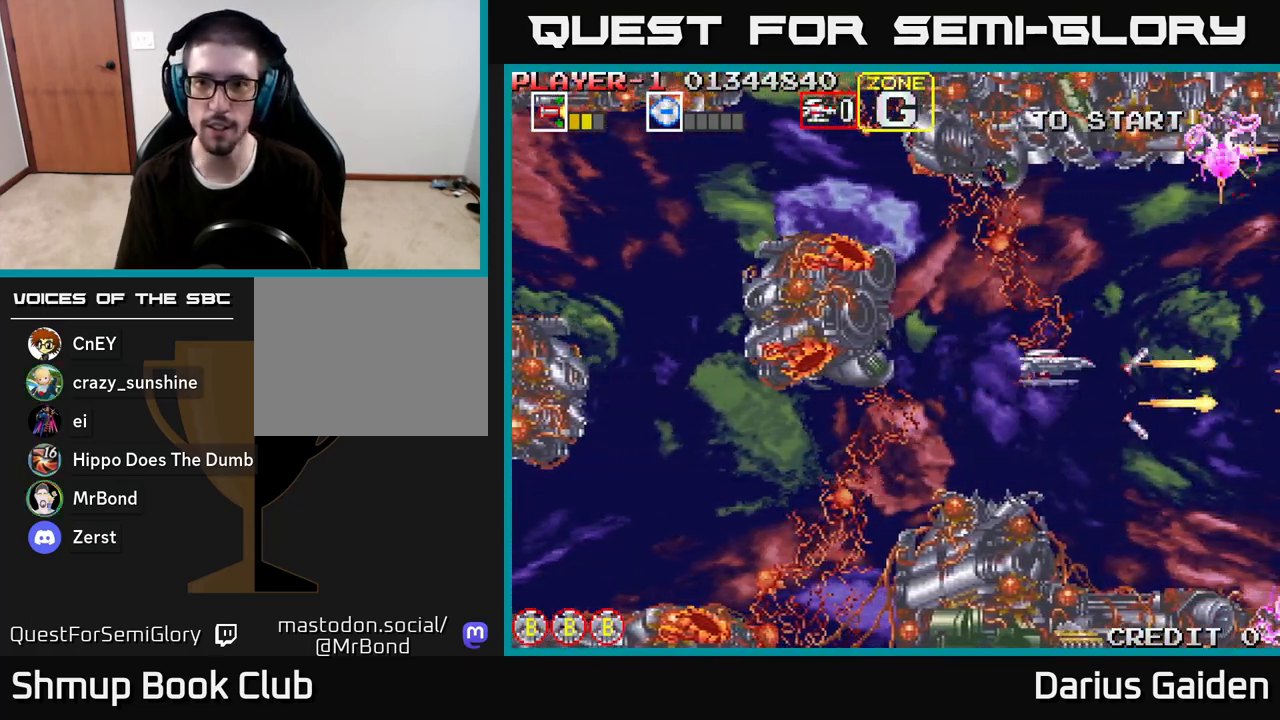
{"buttons": ["R2", "DPAD_DOWN"], "left_stick": "center", "right_stick": "center", "events": [[317, "DPAD_UP", "up"], [500, "DPAD_DOWN", "down"]]}
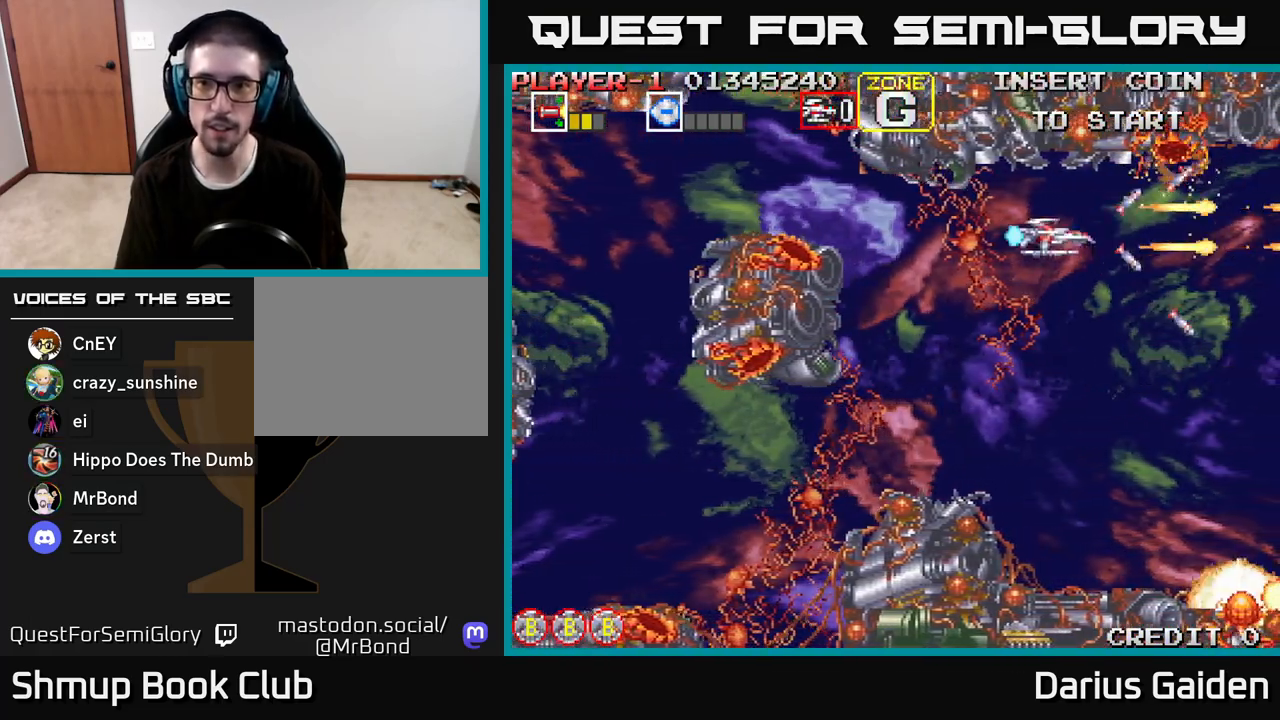
{"buttons": ["R2", "DPAD_DOWN"], "left_stick": "center", "right_stick": "center", "events": []}
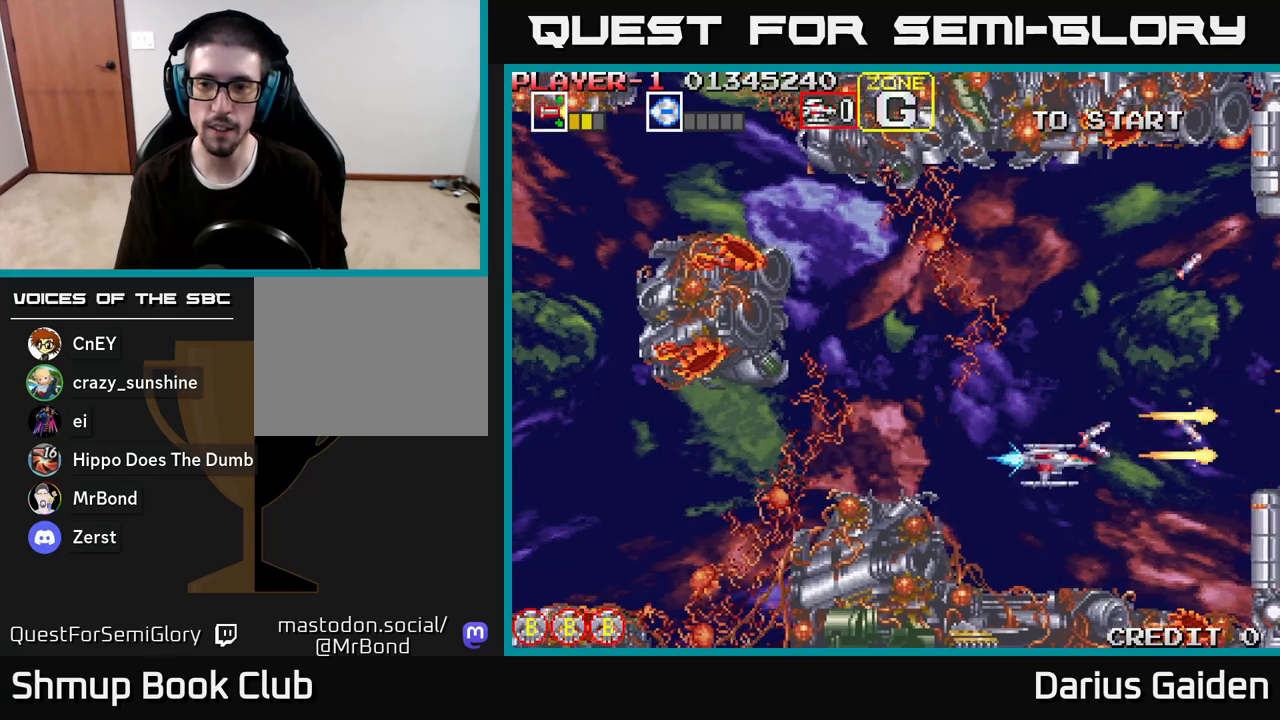
{"buttons": ["R2", "DPAD_UP"], "left_stick": "center", "right_stick": "center", "events": [[17, "DPAD_RIGHT", "down"], [167, "DPAD_DOWN", "up"], [183, "DPAD_RIGHT", "up"], [200, "DPAD_UP", "down"]]}
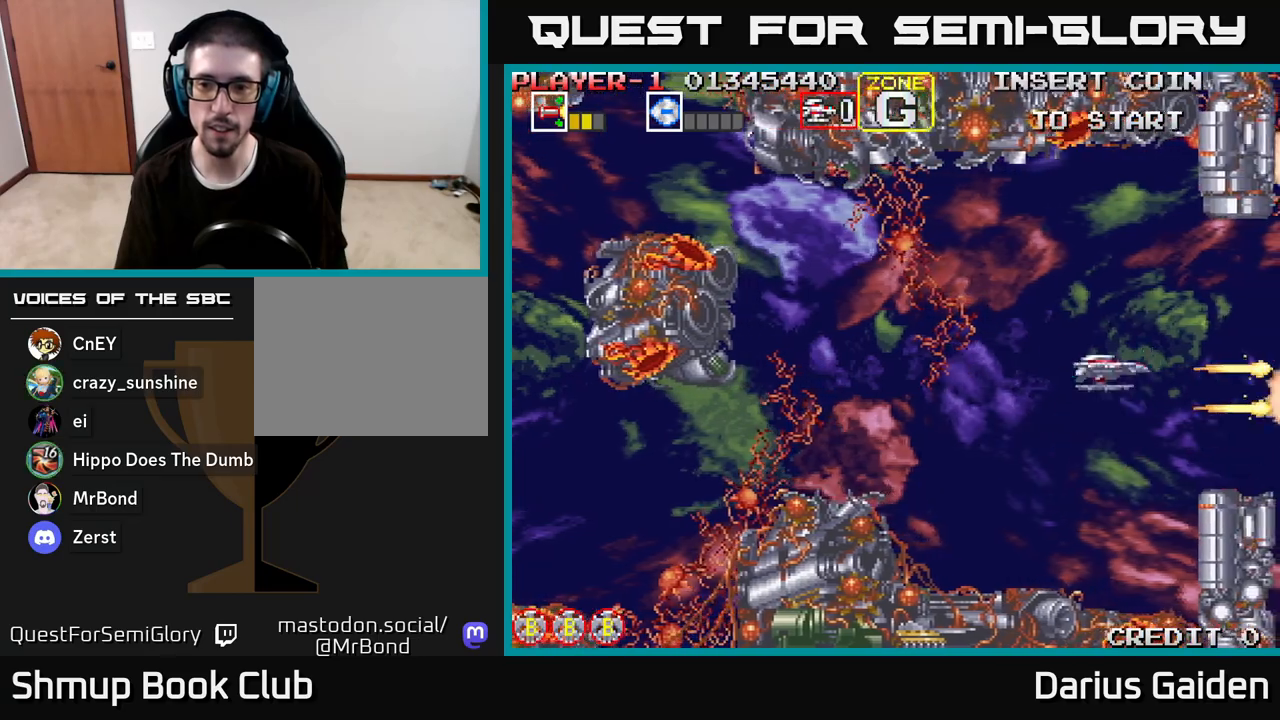
{"buttons": ["R2", "DPAD_LEFT"], "left_stick": "center", "right_stick": "center", "events": [[117, "DPAD_UP", "up"], [150, "DPAD_RIGHT", "down"], [167, "DPAD_DOWN", "down"], [250, "DPAD_RIGHT", "up"], [400, "DPAD_DOWN", "up"], [433, "DPAD_LEFT", "down"]]}
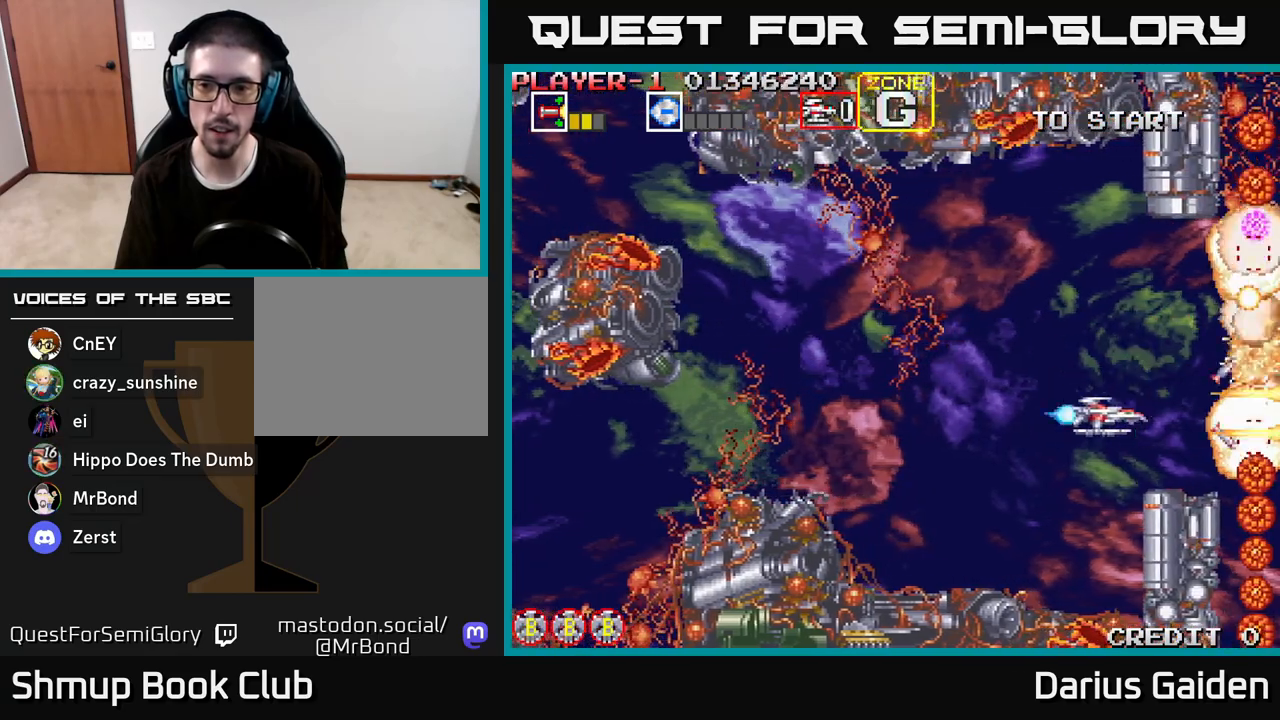
{"buttons": ["R2"], "left_stick": "center", "right_stick": "center", "events": [[67, "DPAD_LEFT", "up"]]}
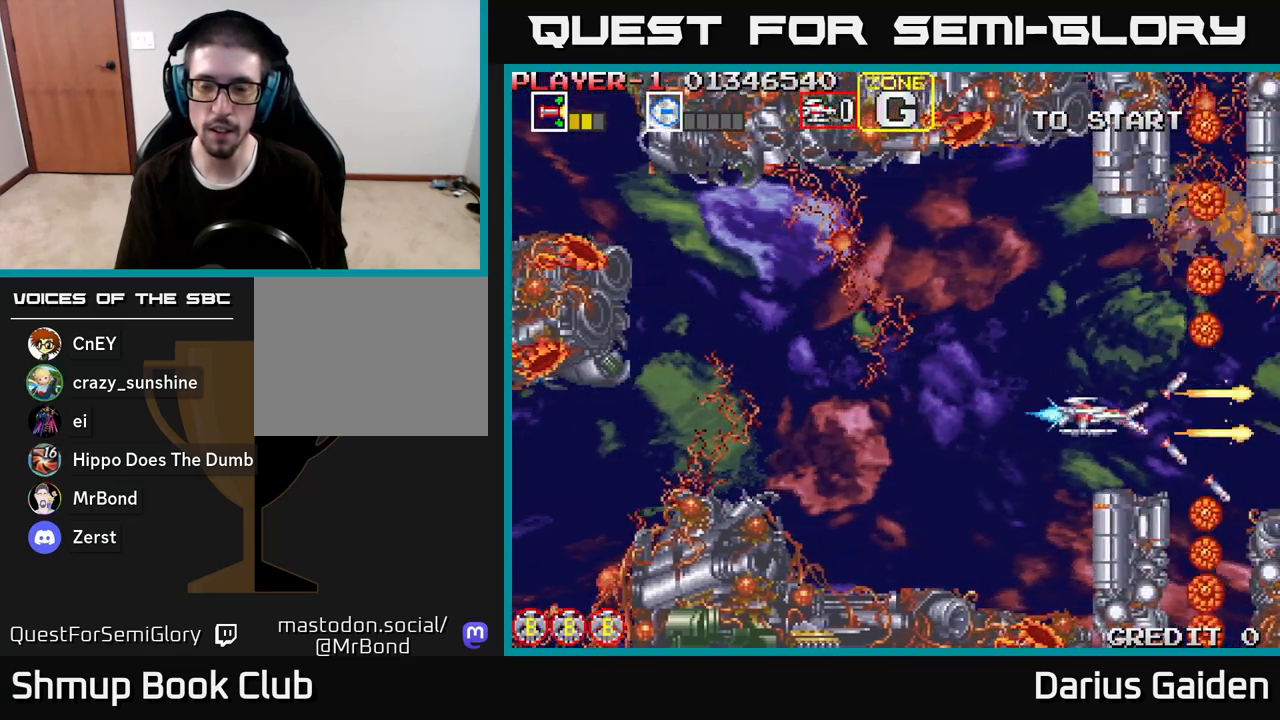
{"buttons": ["R2", "DPAD_LEFT"], "left_stick": "center", "right_stick": "center", "events": [[67, "DPAD_DOWN", "down"], [167, "DPAD_DOWN", "up"], [167, "DPAD_LEFT", "down"]]}
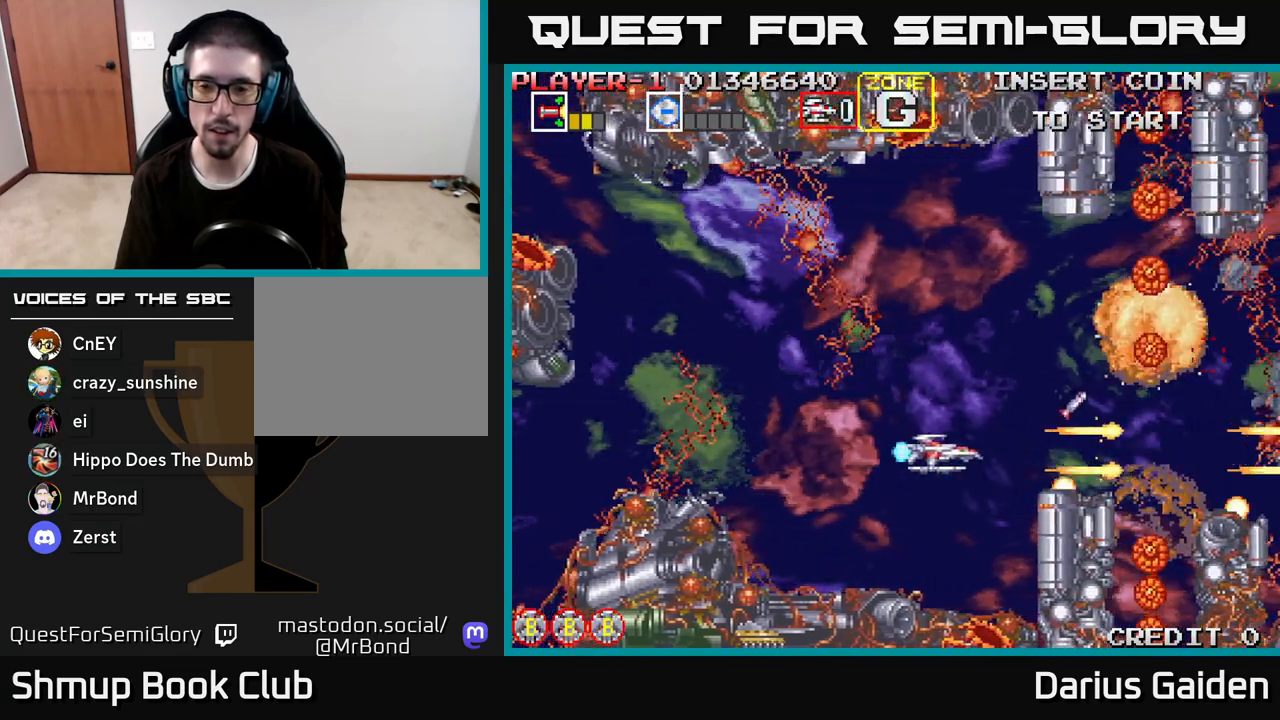
{"buttons": ["R2", "DPAD_UP"], "left_stick": "center", "right_stick": "center", "events": [[167, "DPAD_LEFT", "up"], [200, "DPAD_UP", "down"], [317, "DPAD_RIGHT", "down"], [500, "DPAD_RIGHT", "up"]]}
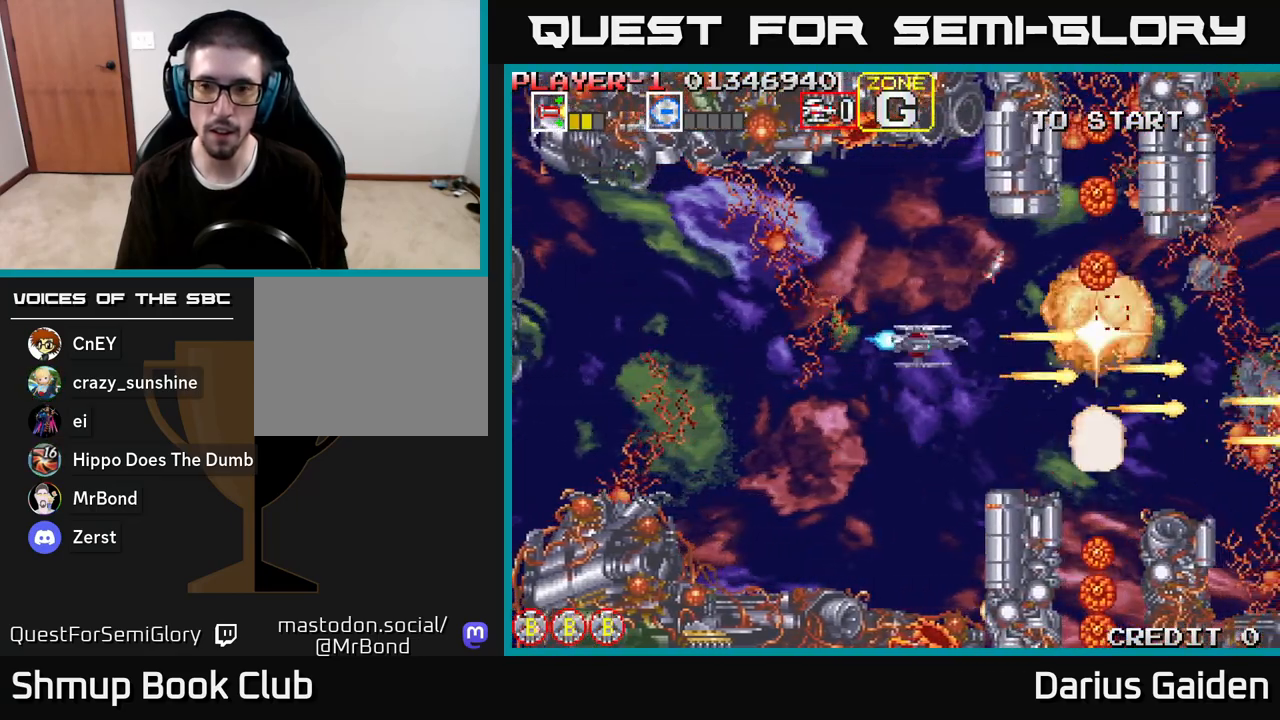
{"buttons": ["R2", "DPAD_DOWN"], "left_stick": "center", "right_stick": "center", "events": [[183, "DPAD_LEFT", "down"], [300, "DPAD_UP", "up"], [383, "DPAD_DOWN", "down"], [383, "DPAD_LEFT", "up"]]}
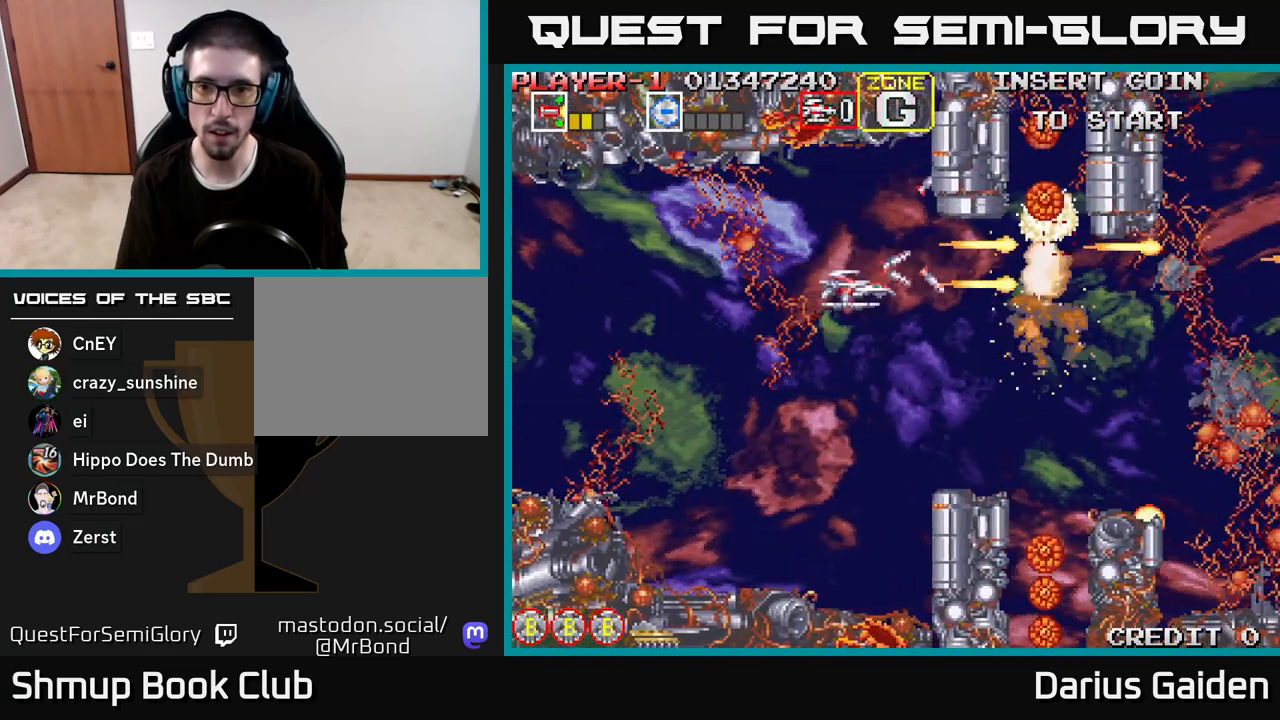
{"buttons": ["R2", "DPAD_UP"], "left_stick": "center", "right_stick": "center", "events": [[300, "DPAD_DOWN", "up"], [350, "DPAD_LEFT", "down"], [350, "DPAD_UP", "down"], [433, "DPAD_LEFT", "up"]]}
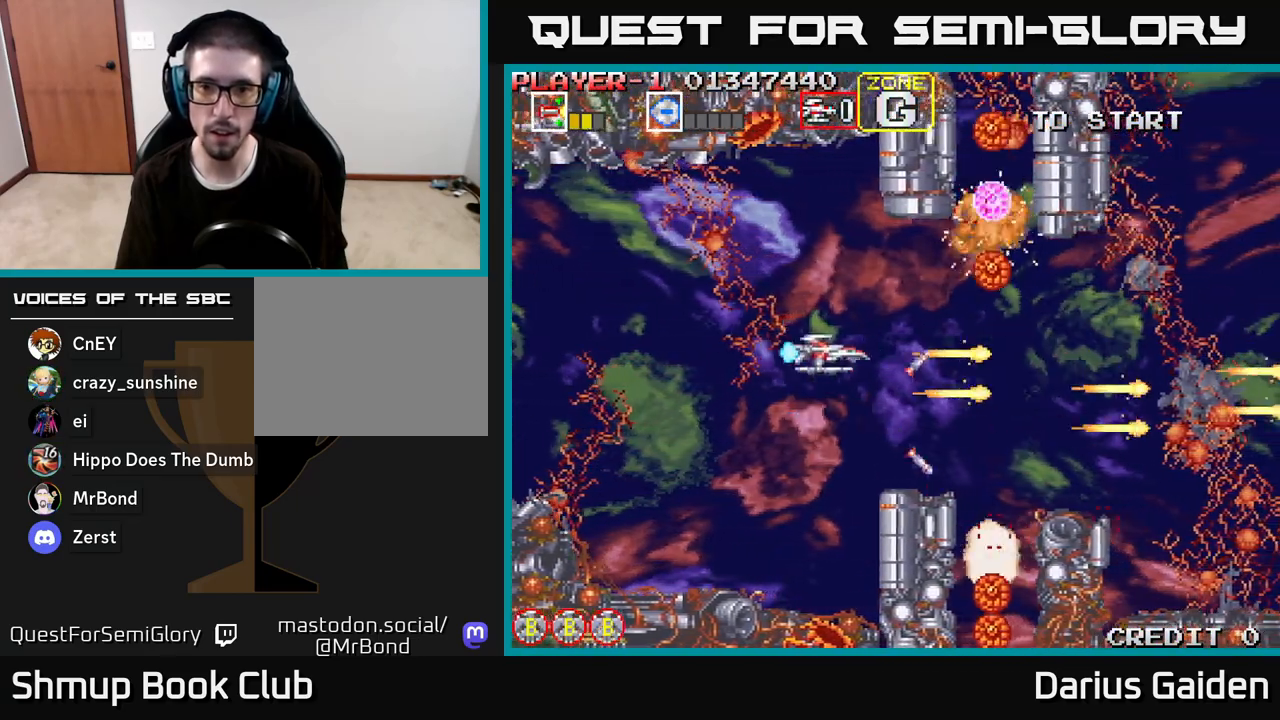
{"buttons": ["R2", "DPAD_DOWN"], "left_stick": "center", "right_stick": "center", "events": [[283, "DPAD_UP", "up"], [367, "DPAD_DOWN", "down"]]}
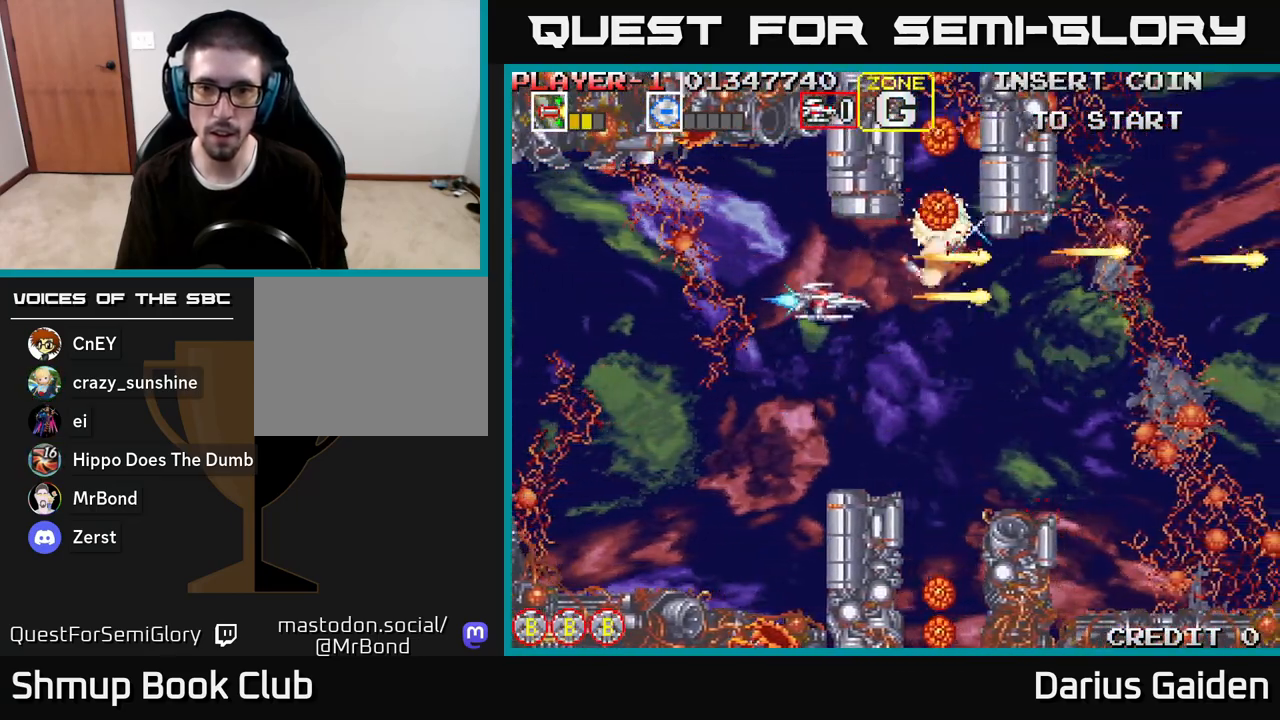
{"buttons": ["R2", "DPAD_UP"], "left_stick": "center", "right_stick": "center", "events": [[233, "DPAD_DOWN", "up"], [250, "DPAD_LEFT", "down"], [283, "DPAD_UP", "down"], [400, "DPAD_LEFT", "up"]]}
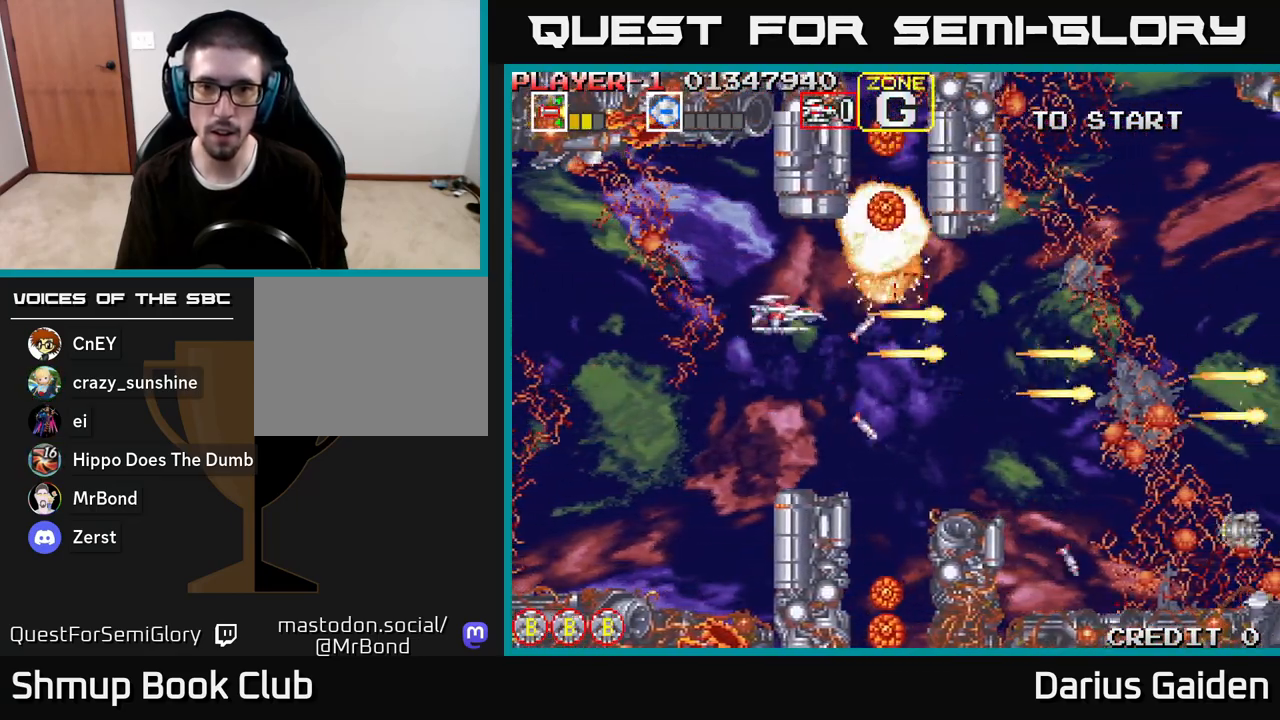
{"buttons": ["R2", "DPAD_DOWN", "DPAD_RIGHT"], "left_stick": "center", "right_stick": "center", "events": [[50, "DPAD_LEFT", "down"], [200, "DPAD_UP", "up"], [300, "DPAD_DOWN", "down"], [300, "DPAD_LEFT", "up"], [383, "DPAD_RIGHT", "down"]]}
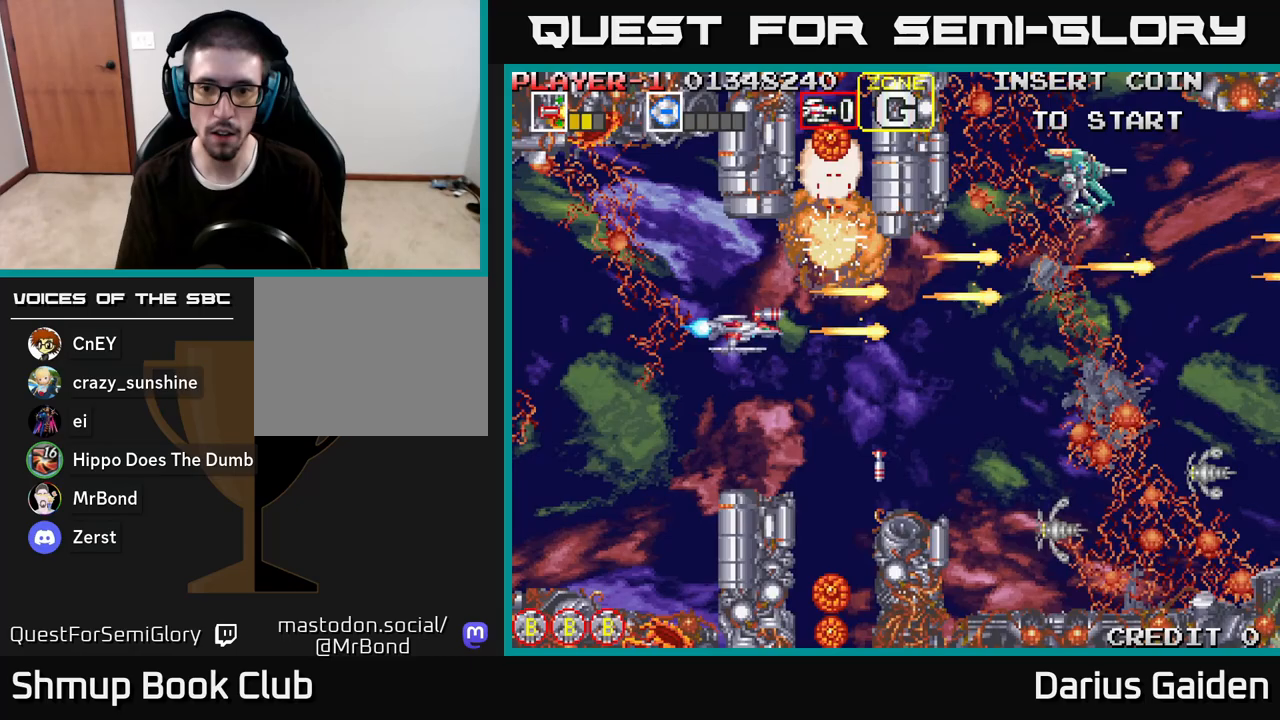
{"buttons": ["R2", "DPAD_UP", "DPAD_LEFT"], "left_stick": "center", "right_stick": "center", "events": [[417, "DPAD_DOWN", "up"], [417, "DPAD_RIGHT", "up"], [450, "DPAD_LEFT", "down"], [450, "DPAD_UP", "down"]]}
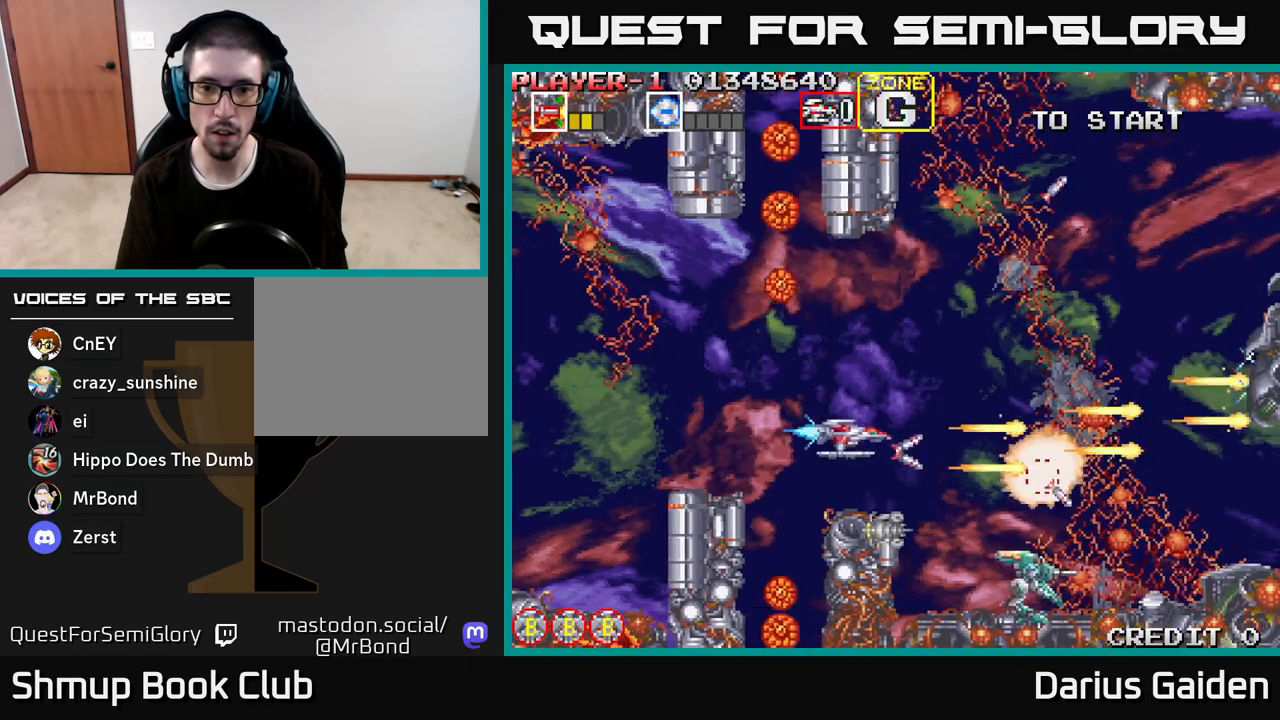
{"buttons": ["R2", "DPAD_UP"], "left_stick": "center", "right_stick": "center", "events": [[17, "DPAD_UP", "up"], [83, "DPAD_LEFT", "up"], [217, "DPAD_RIGHT", "down"], [333, "DPAD_UP", "down"], [350, "DPAD_RIGHT", "up"]]}
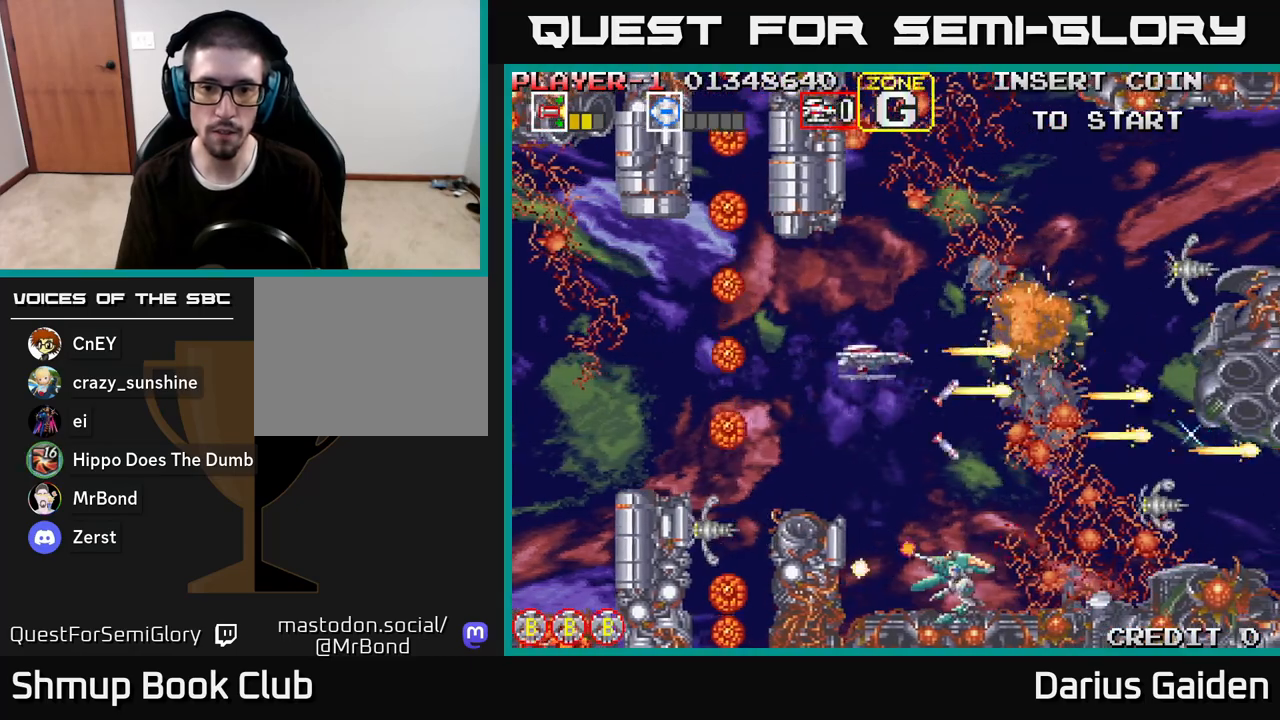
{"buttons": ["R2", "DPAD_UP"], "left_stick": "center", "right_stick": "center", "events": [[17, "DPAD_LEFT", "down"], [17, "DPAD_UP", "up"], [67, "DPAD_LEFT", "up"], [83, "DPAD_DOWN", "down"], [200, "DPAD_DOWN", "up"], [233, "DPAD_LEFT", "down"], [400, "DPAD_LEFT", "up"], [400, "DPAD_UP", "down"]]}
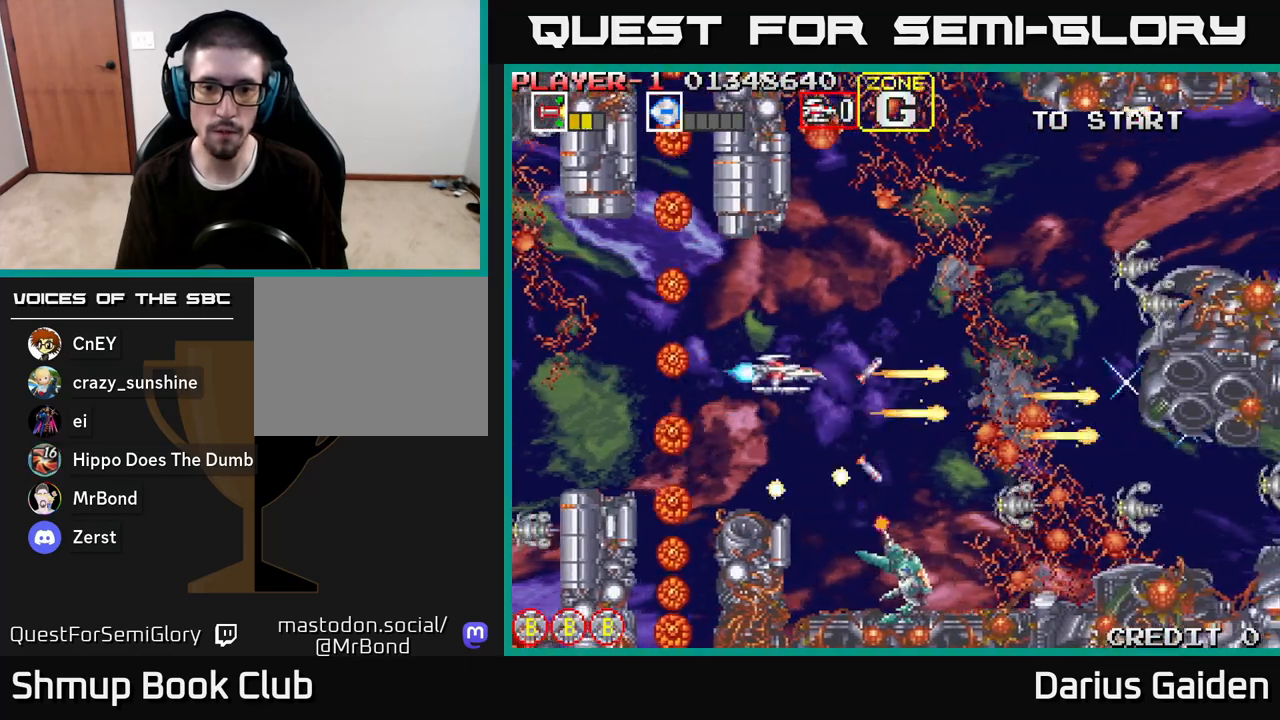
{"buttons": ["R2", "DPAD_UP", "DPAD_RIGHT"], "left_stick": "center", "right_stick": "center", "events": [[100, "DPAD_UP", "up"], [250, "DPAD_RIGHT", "down"], [283, "DPAD_UP", "down"]]}
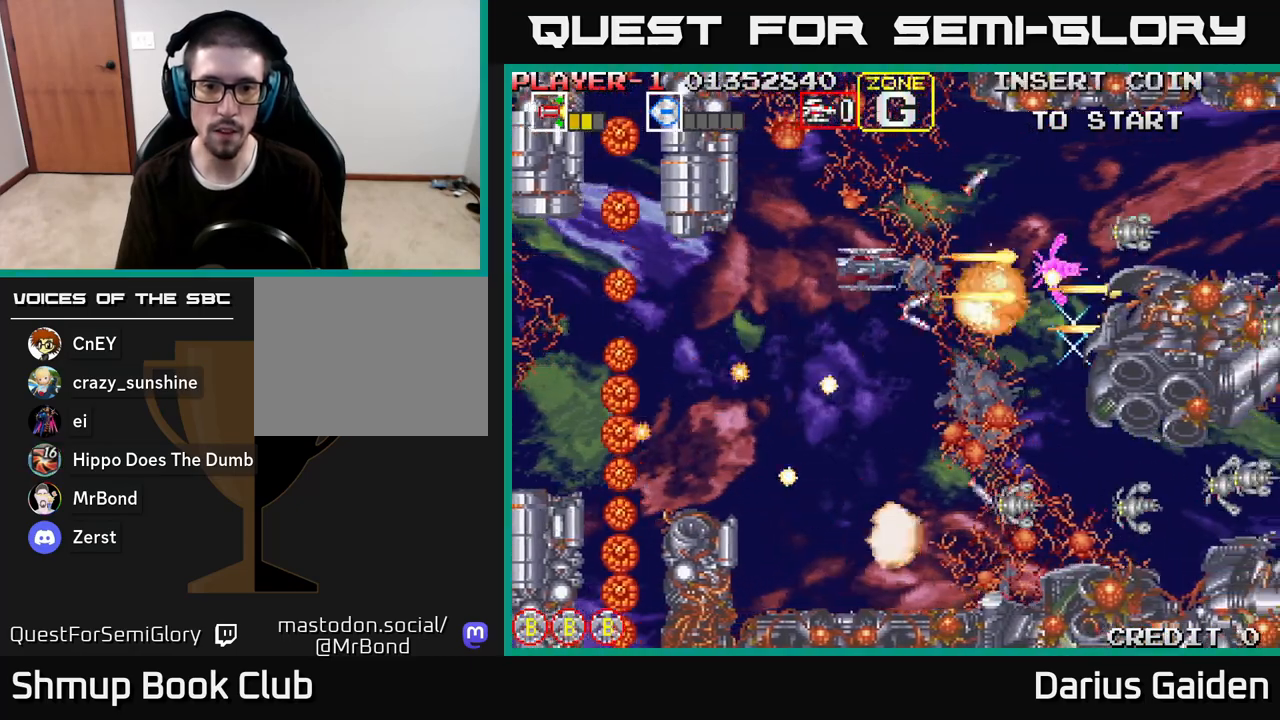
{"buttons": ["R2", "DPAD_DOWN", "DPAD_LEFT"], "left_stick": "center", "right_stick": "center", "events": [[17, "DPAD_RIGHT", "up"], [67, "DPAD_UP", "up"], [283, "DPAD_RIGHT", "down"], [300, "DPAD_DOWN", "down"], [317, "DPAD_RIGHT", "up"], [450, "DPAD_LEFT", "down"]]}
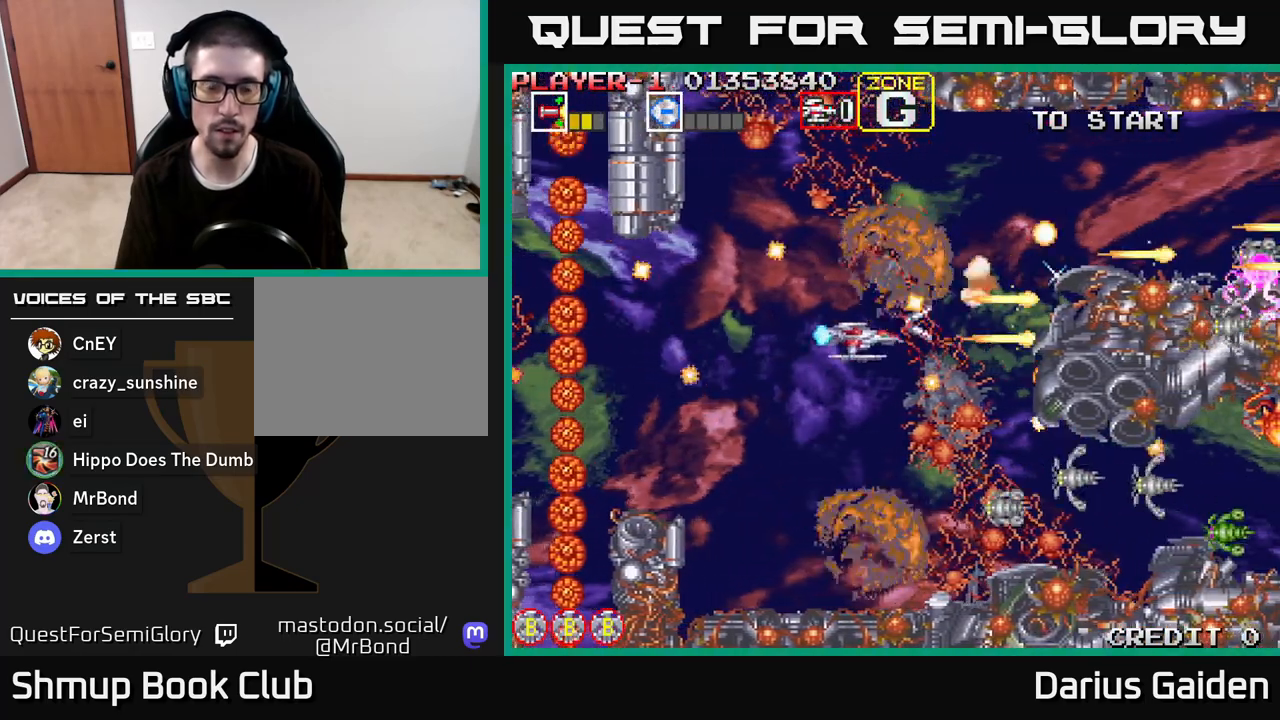
{"buttons": ["R2", "DPAD_DOWN"], "left_stick": "center", "right_stick": "center", "events": [[500, "DPAD_LEFT", "up"]]}
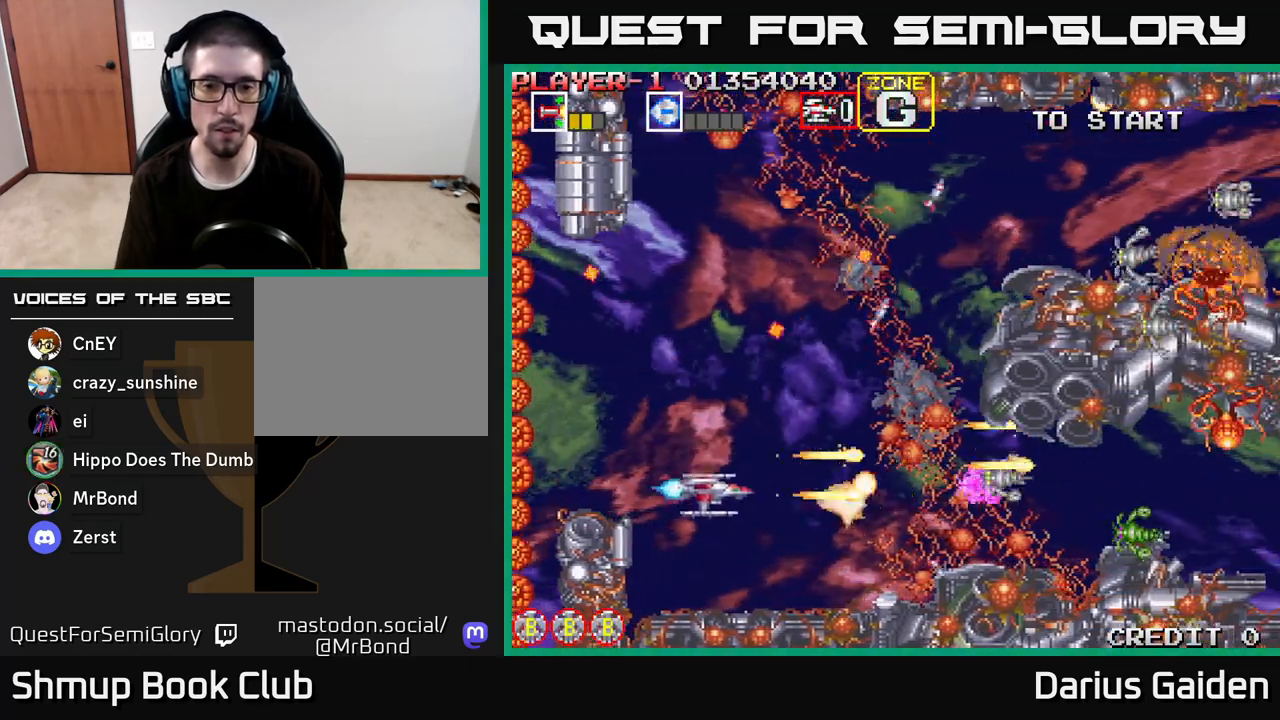
{"buttons": ["R2", "DPAD_UP"], "left_stick": "center", "right_stick": "center", "events": [[83, "DPAD_DOWN", "up"], [100, "DPAD_UP", "down"], [183, "DPAD_RIGHT", "down"], [217, "DPAD_UP", "up"], [317, "DPAD_RIGHT", "up"], [317, "DPAD_UP", "down"]]}
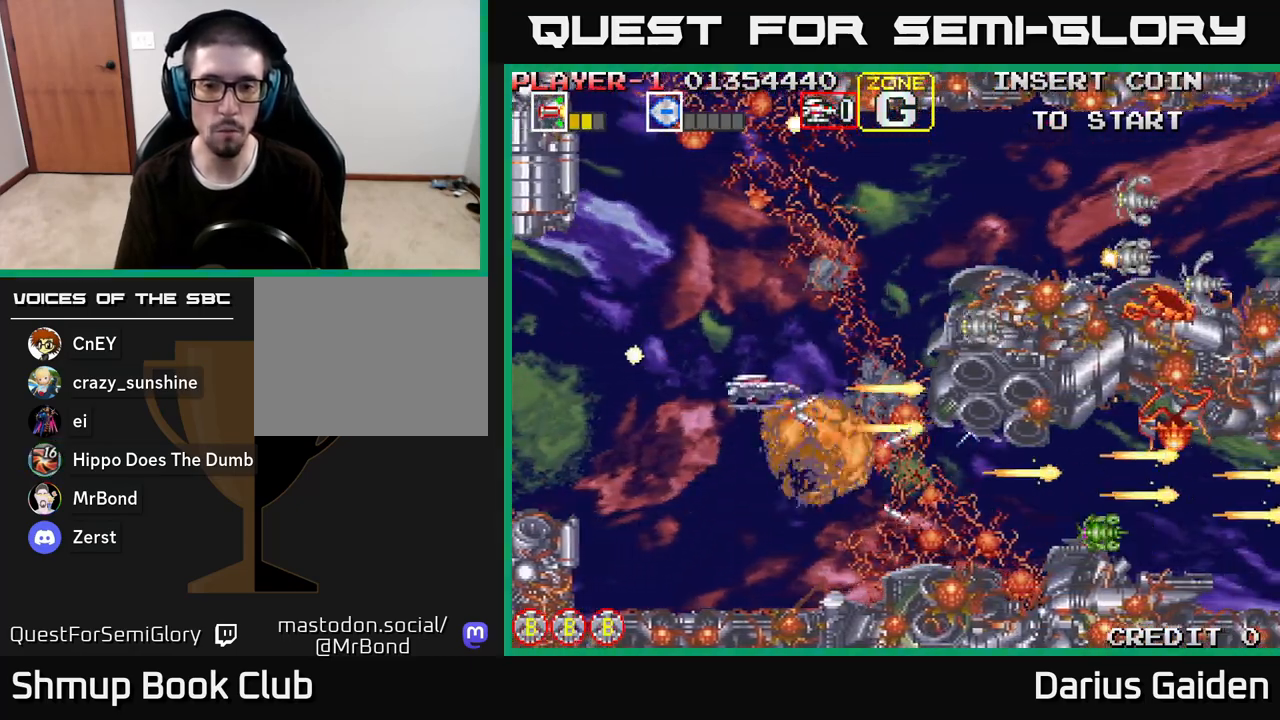
{"buttons": ["R2"], "left_stick": "center", "right_stick": "center", "events": [[150, "DPAD_LEFT", "down"], [250, "DPAD_LEFT", "up"], [483, "DPAD_UP", "up"]]}
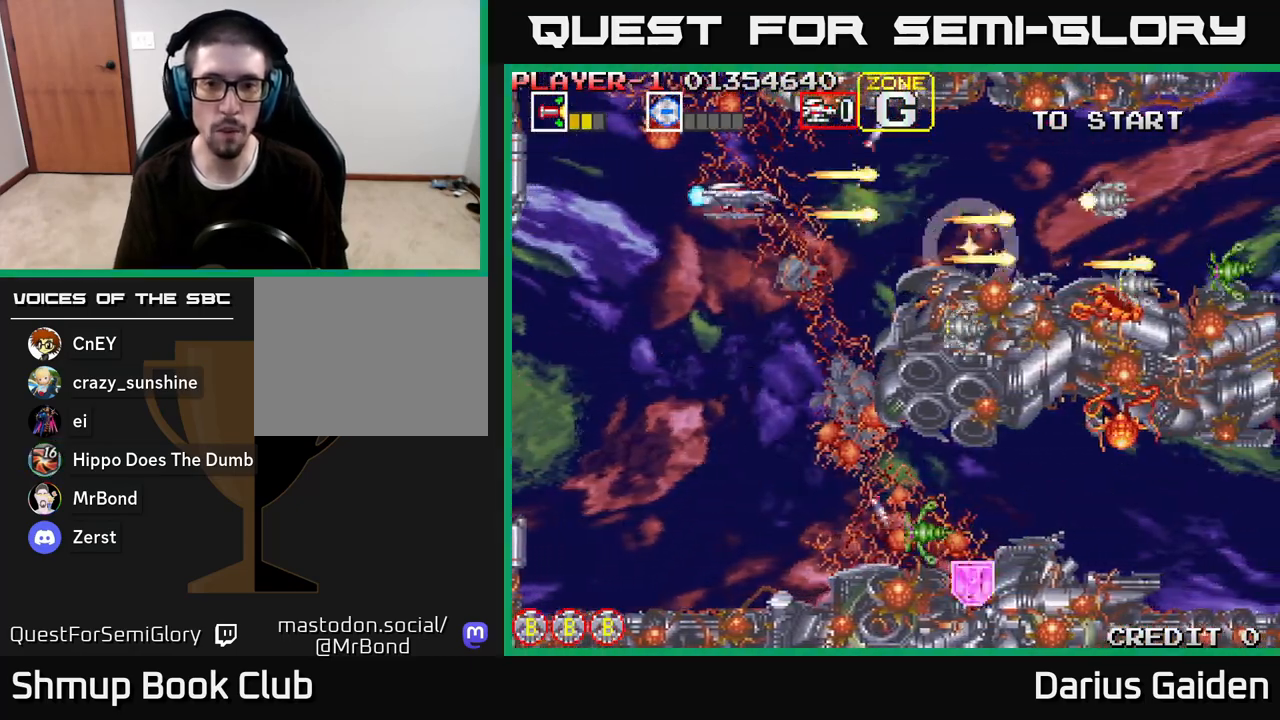
{"buttons": ["R2", "DPAD_DOWN", "DPAD_LEFT"], "left_stick": "center", "right_stick": "center", "events": [[17, "DPAD_DOWN", "down"], [17, "DPAD_LEFT", "down"], [83, "DPAD_LEFT", "up"], [183, "DPAD_LEFT", "down"], [350, "DPAD_LEFT", "up"], [467, "DPAD_LEFT", "down"]]}
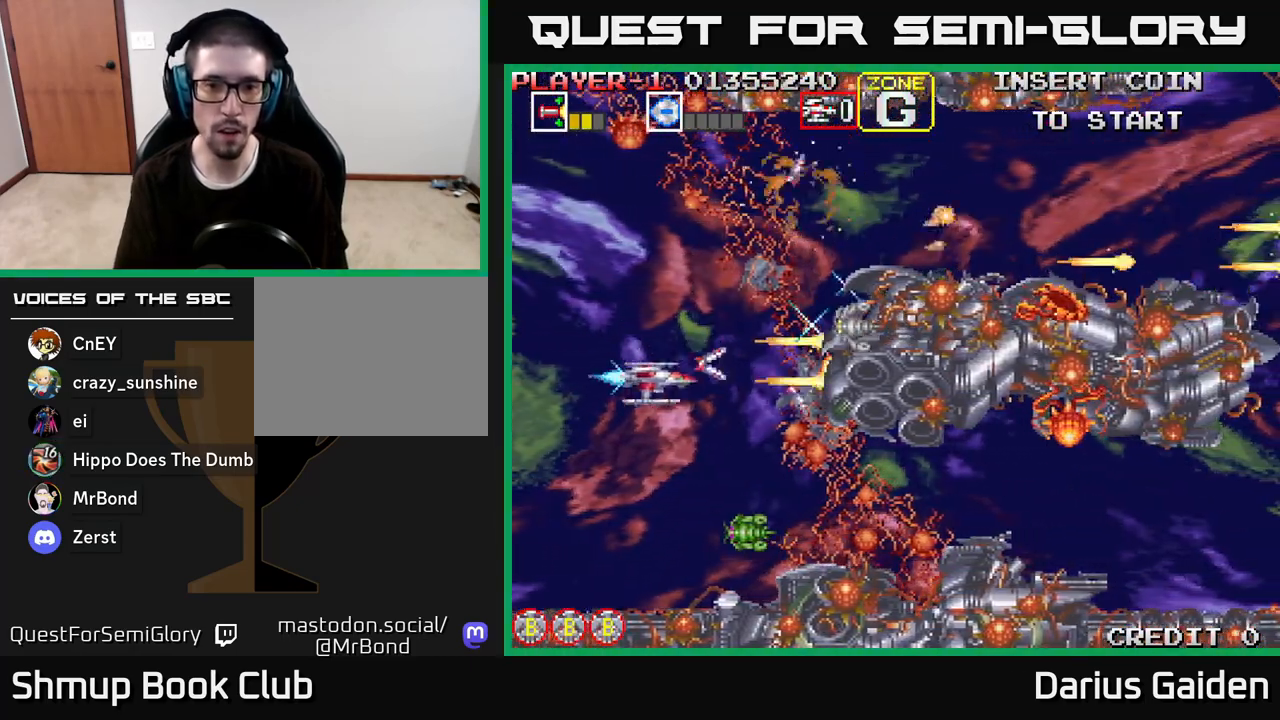
{"buttons": ["R2", "DPAD_UP", "DPAD_LEFT"], "left_stick": "center", "right_stick": "center", "events": [[433, "DPAD_DOWN", "up"], [483, "DPAD_UP", "down"]]}
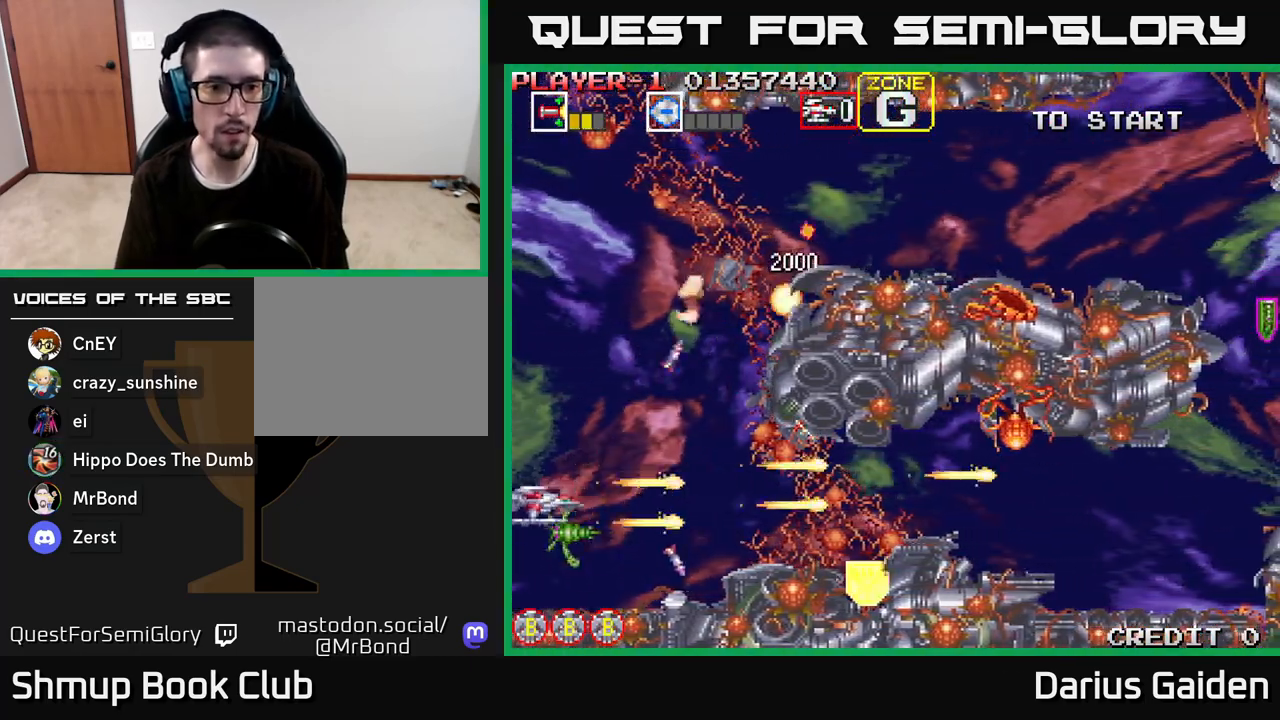
{"buttons": ["R2", "DPAD_DOWN", "DPAD_RIGHT"], "left_stick": "center", "right_stick": "center", "events": [[50, "DPAD_LEFT", "up"], [133, "DPAD_UP", "up"], [183, "DPAD_DOWN", "down"], [300, "DPAD_DOWN", "up"], [333, "DPAD_RIGHT", "down"], [333, "DPAD_UP", "down"], [367, "DPAD_UP", "up"], [417, "DPAD_DOWN", "down"]]}
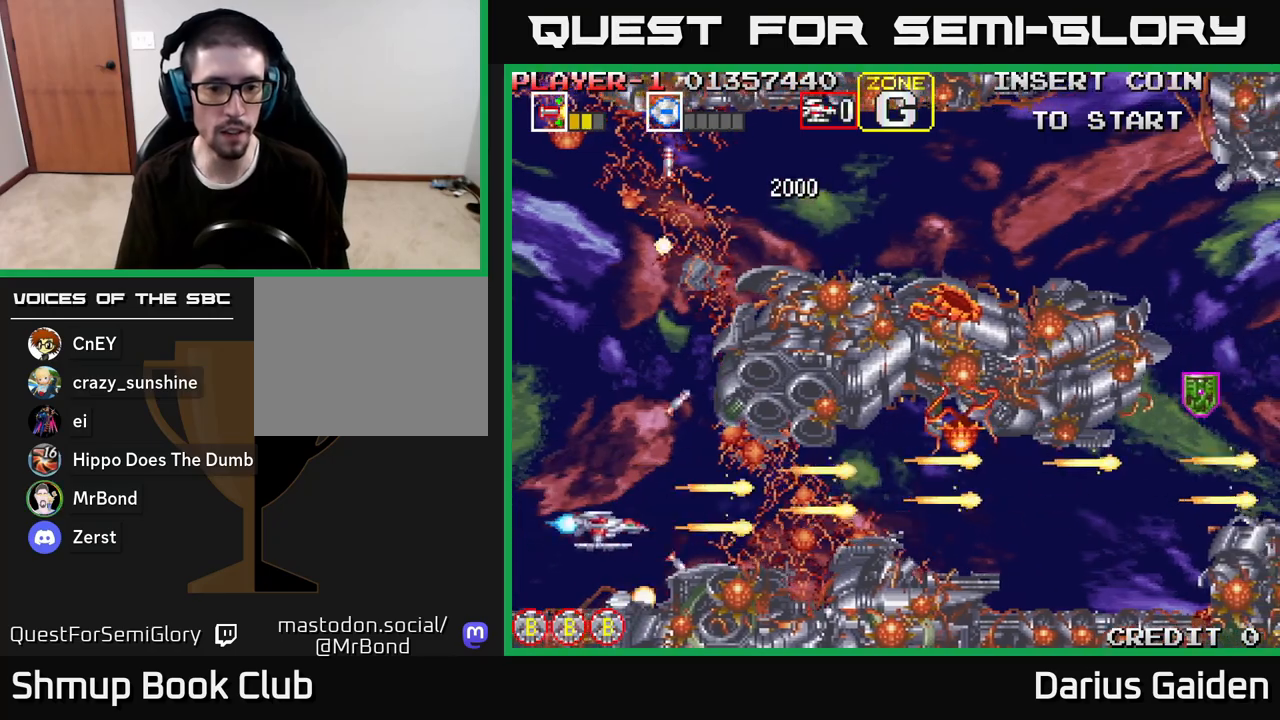
{"buttons": ["R2"], "left_stick": "center", "right_stick": "center", "events": [[50, "DPAD_DOWN", "up"], [250, "DPAD_RIGHT", "up"], [417, "DPAD_DOWN", "down"], [450, "DPAD_DOWN", "up"]]}
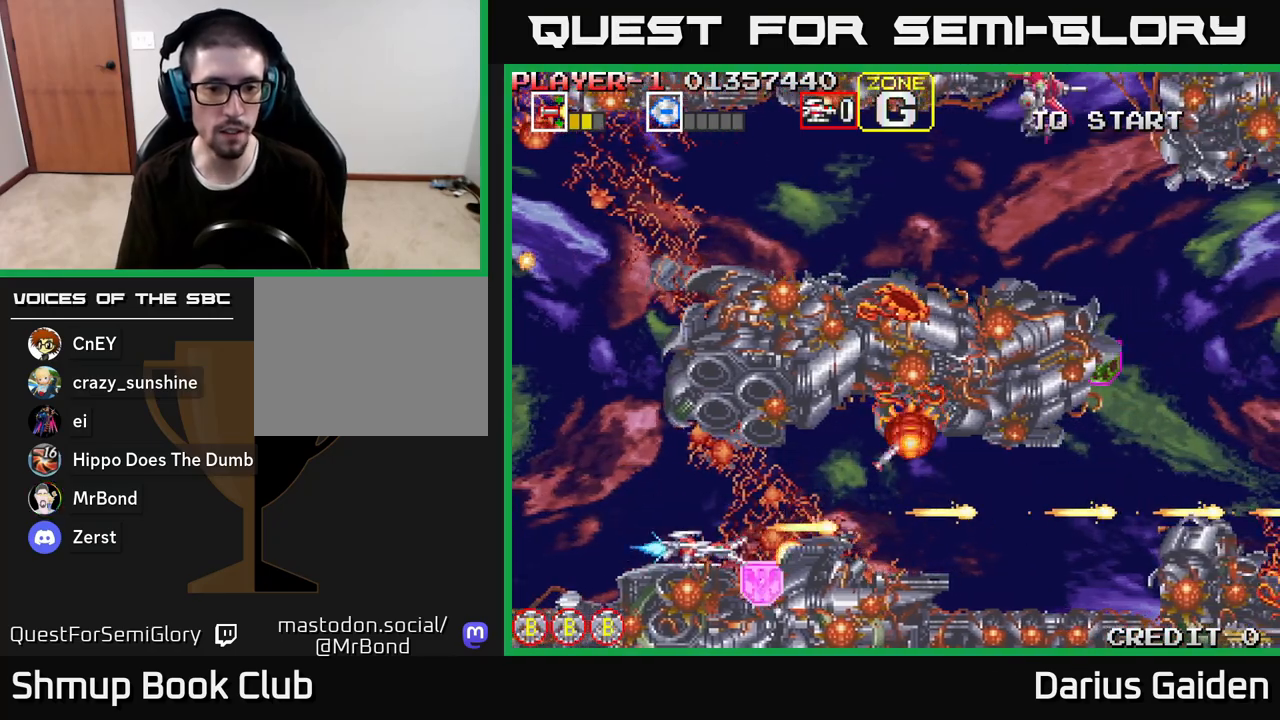
{"buttons": ["R2", "DPAD_UP"], "left_stick": "center", "right_stick": "center", "events": [[300, "DPAD_LEFT", "down"], [400, "DPAD_LEFT", "up"], [483, "DPAD_UP", "down"]]}
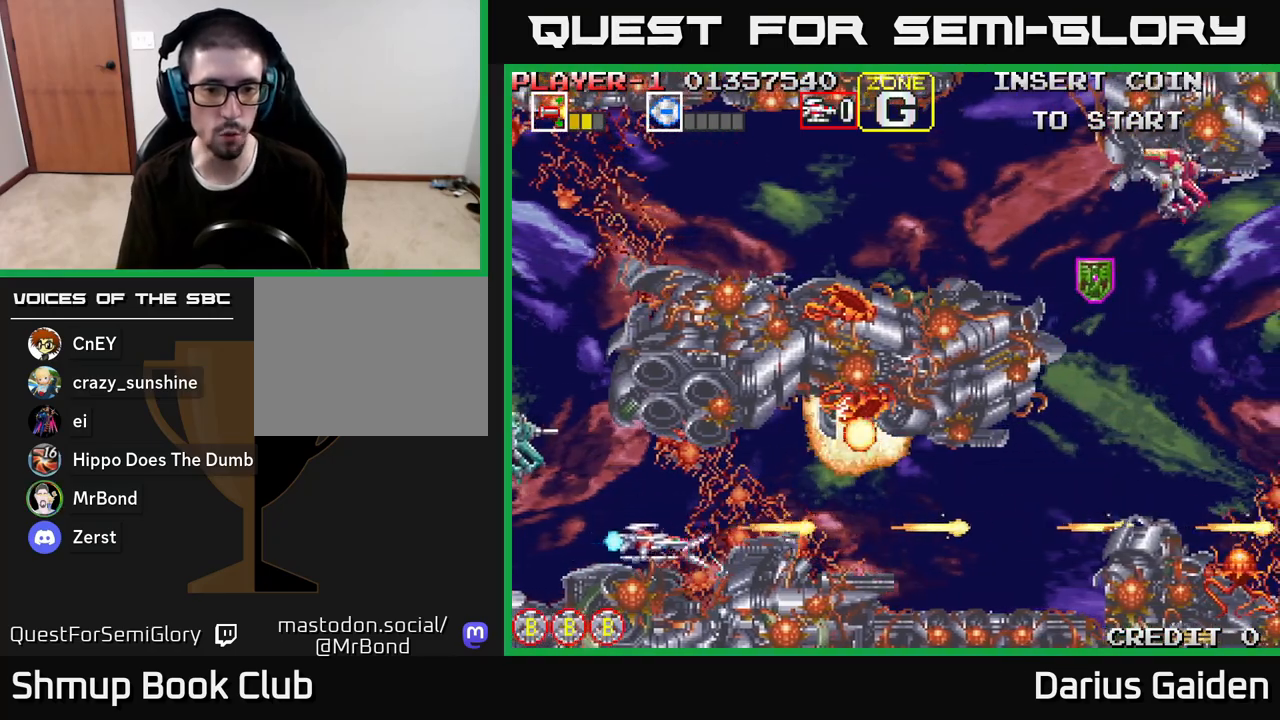
{"buttons": ["R2", "DPAD_RIGHT"], "left_stick": "center", "right_stick": "center", "events": [[117, "DPAD_RIGHT", "down"], [133, "DPAD_UP", "up"]]}
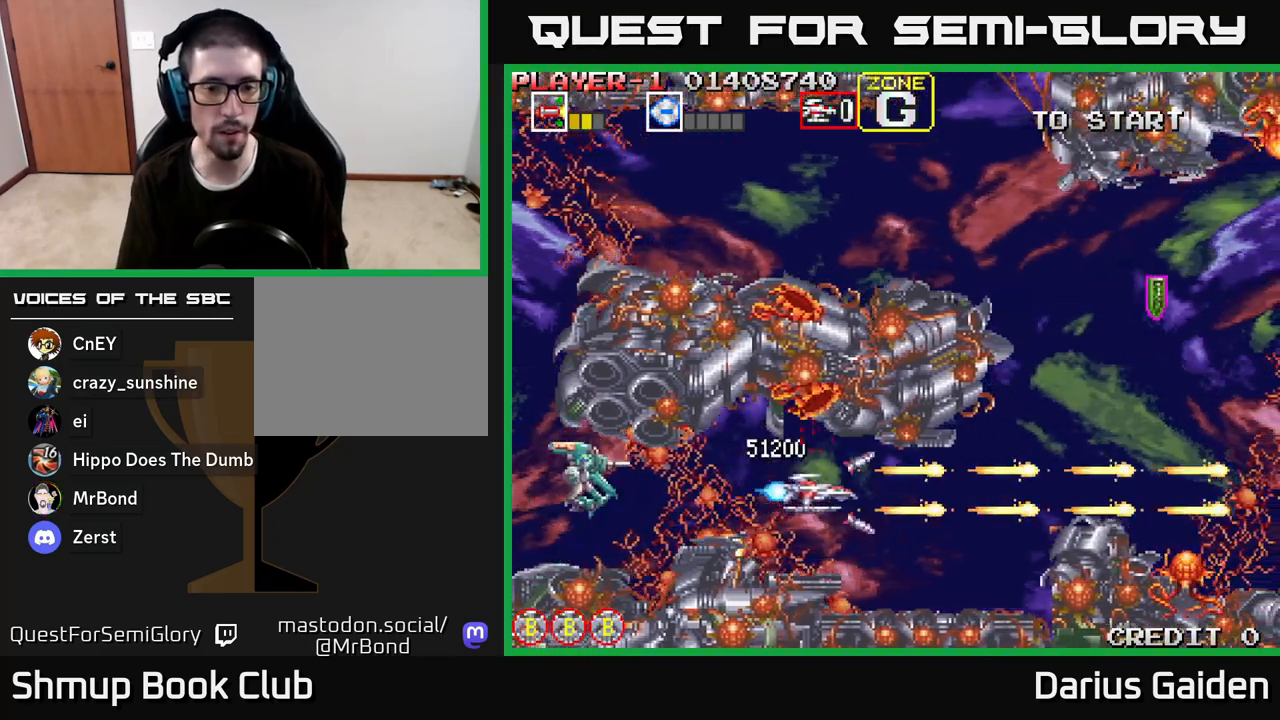
{"buttons": ["R2", "DPAD_UP", "DPAD_RIGHT"], "left_stick": "center", "right_stick": "center", "events": [[150, "DPAD_DOWN", "down"], [183, "DPAD_DOWN", "up"], [300, "DPAD_UP", "down"]]}
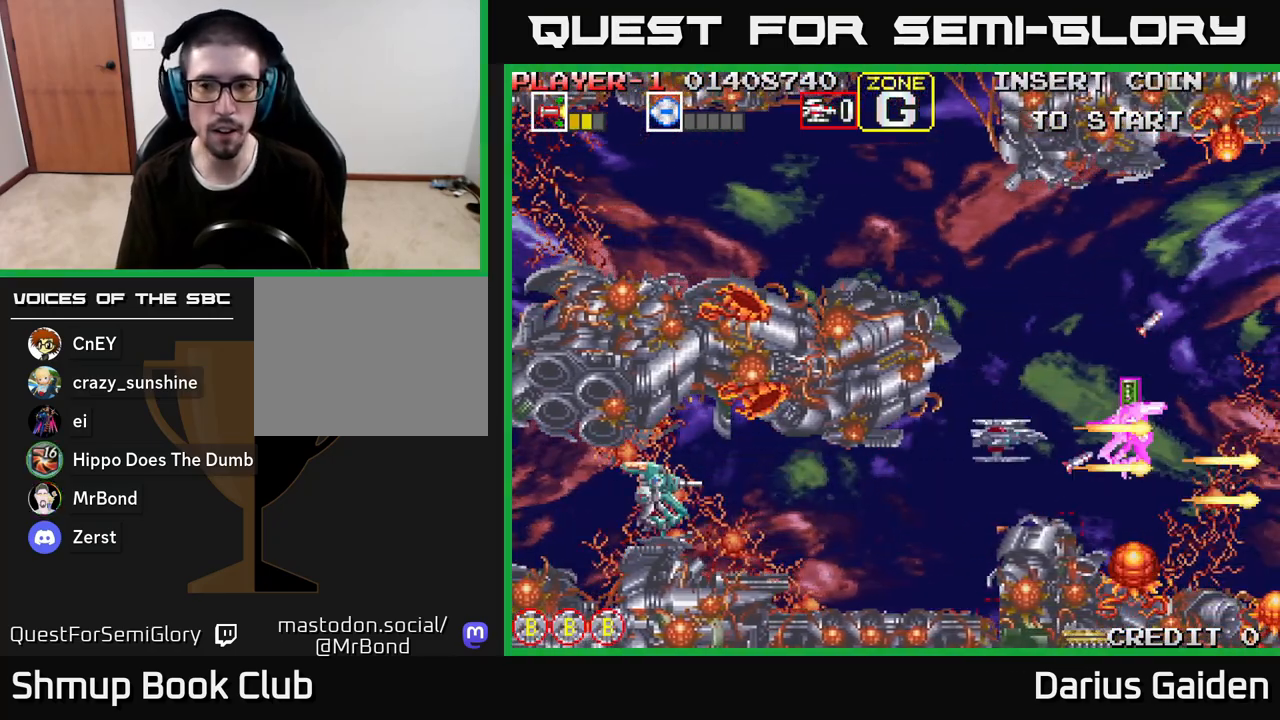
{"buttons": ["R2", "DPAD_RIGHT"], "left_stick": "center", "right_stick": "center", "events": [[100, "DPAD_UP", "up"], [200, "DPAD_RIGHT", "up"], [217, "DPAD_UP", "down"], [250, "DPAD_LEFT", "down"], [367, "DPAD_LEFT", "up"], [400, "DPAD_RIGHT", "down"], [400, "DPAD_UP", "up"], [450, "DPAD_DOWN", "down"], [483, "DPAD_DOWN", "up"]]}
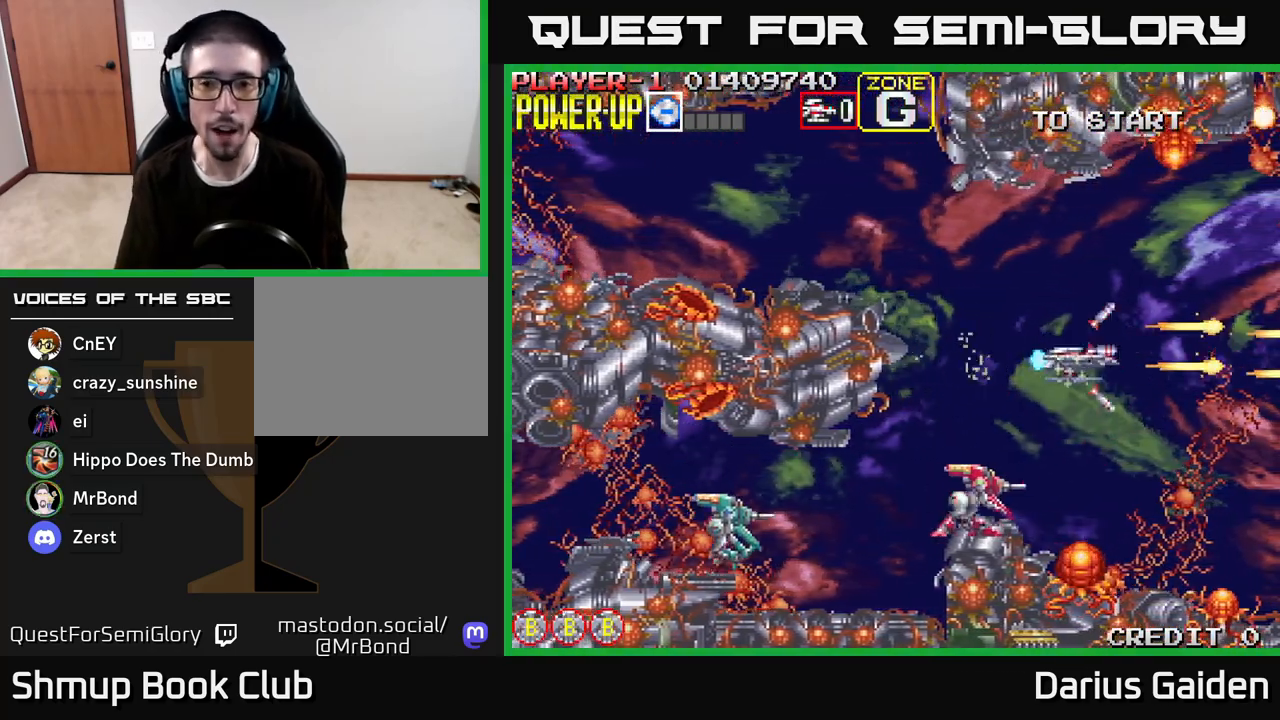
{"buttons": ["R2", "DPAD_LEFT"], "left_stick": "center", "right_stick": "center", "events": [[50, "DPAD_RIGHT", "up"], [50, "DPAD_UP", "down"], [150, "DPAD_LEFT", "down"], [267, "DPAD_UP", "up"]]}